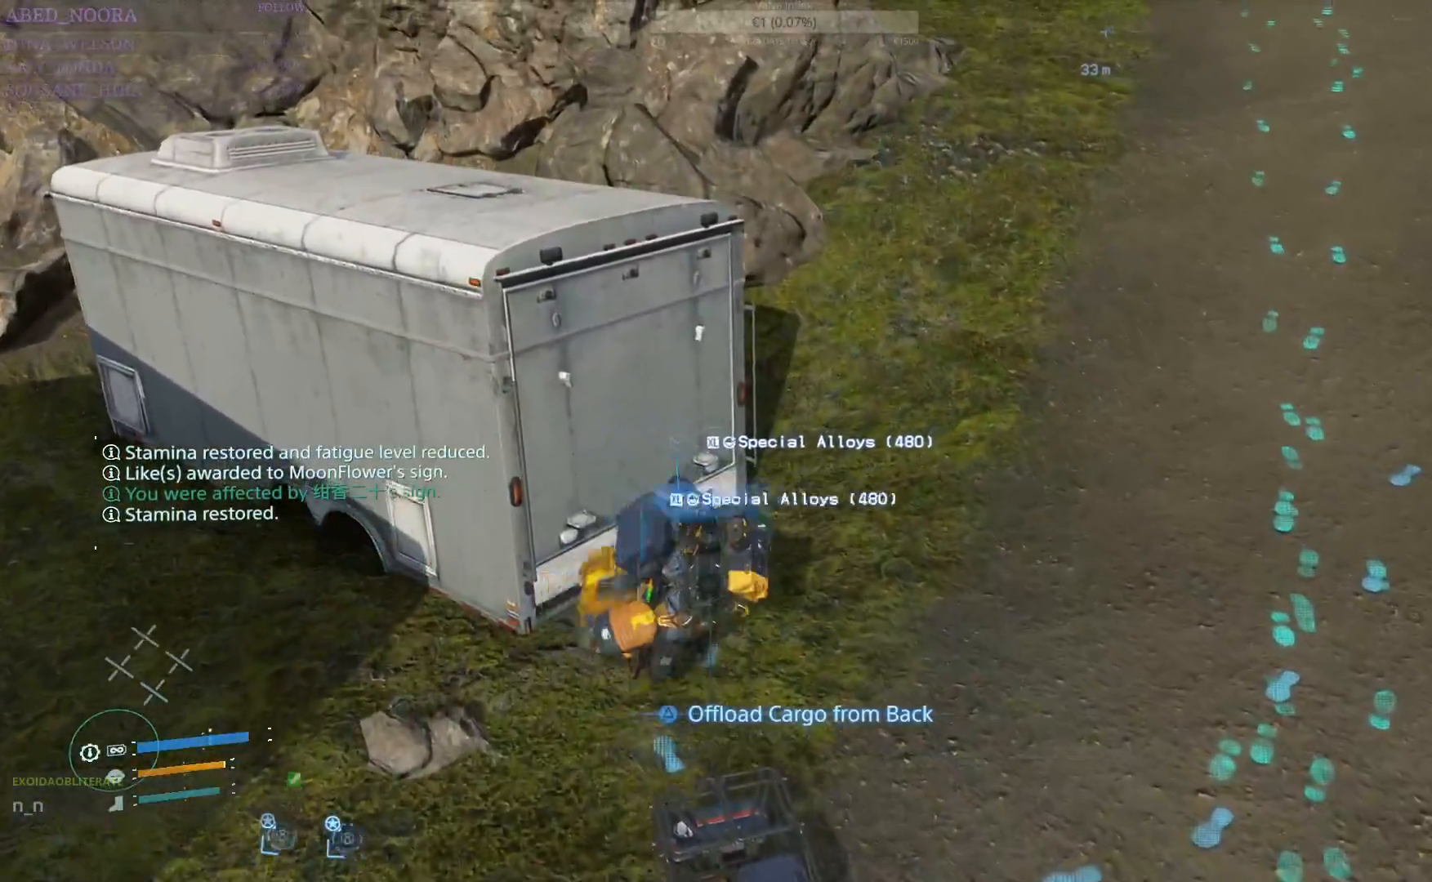
Gameplay with a controller (PlayStation layout); each line is a JSON object with the inputs held at the frame after it. "events" lists button and stick changes between this image and that frame as [ms after this image, input, new state], when the widget could be followed in between. Not read: TOUCHPAD.
{"buttons": [], "left_stick": "center", "right_stick": "center", "events": []}
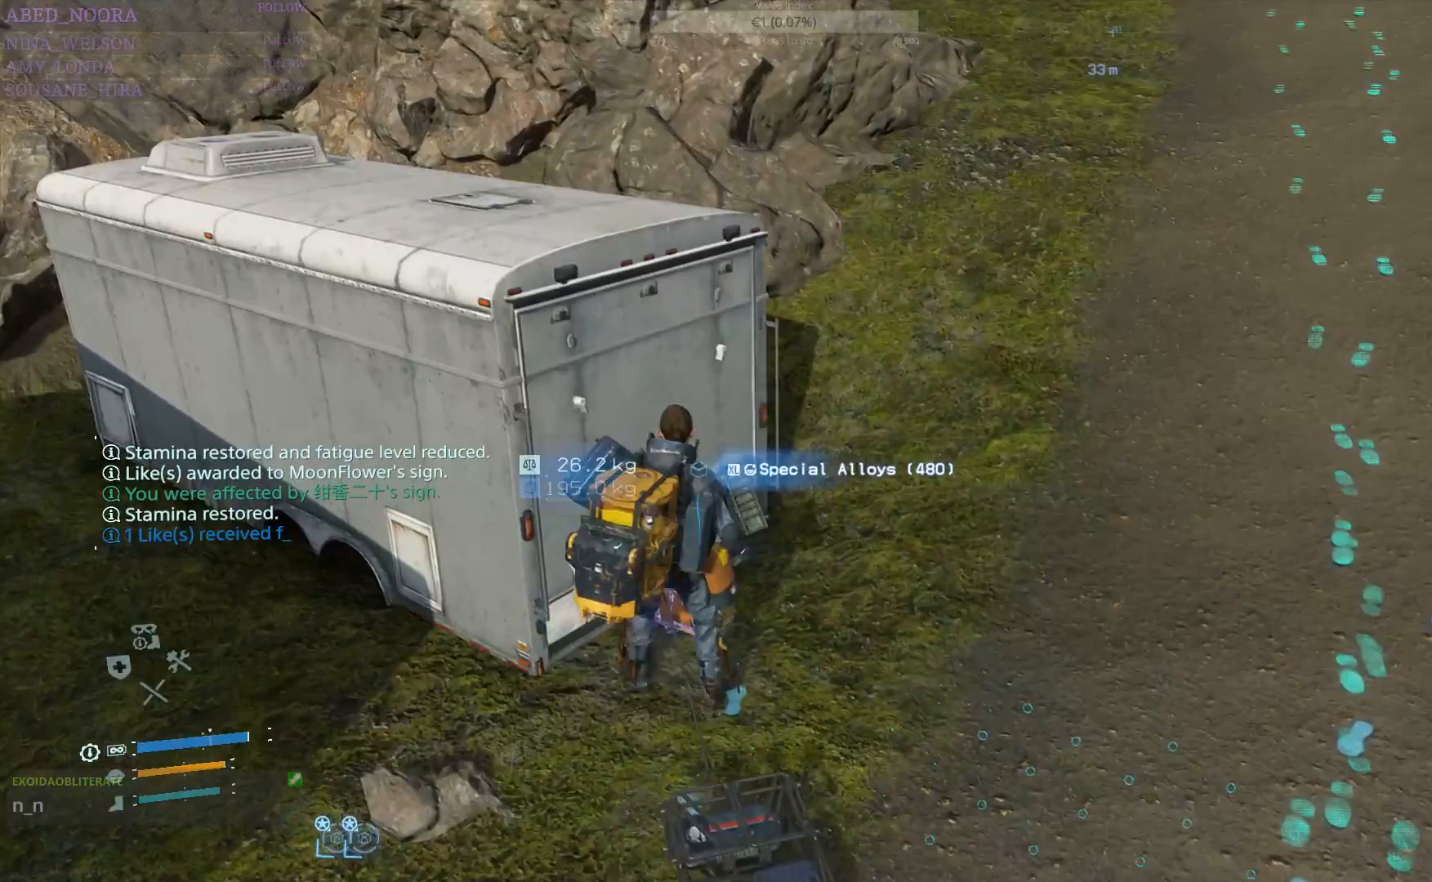
{"buttons": [], "left_stick": "right", "right_stick": "center", "events": [[33, "TRIANGLE", "down"], [117, "TRIANGLE", "up"], [417, "left_stick", "right"]]}
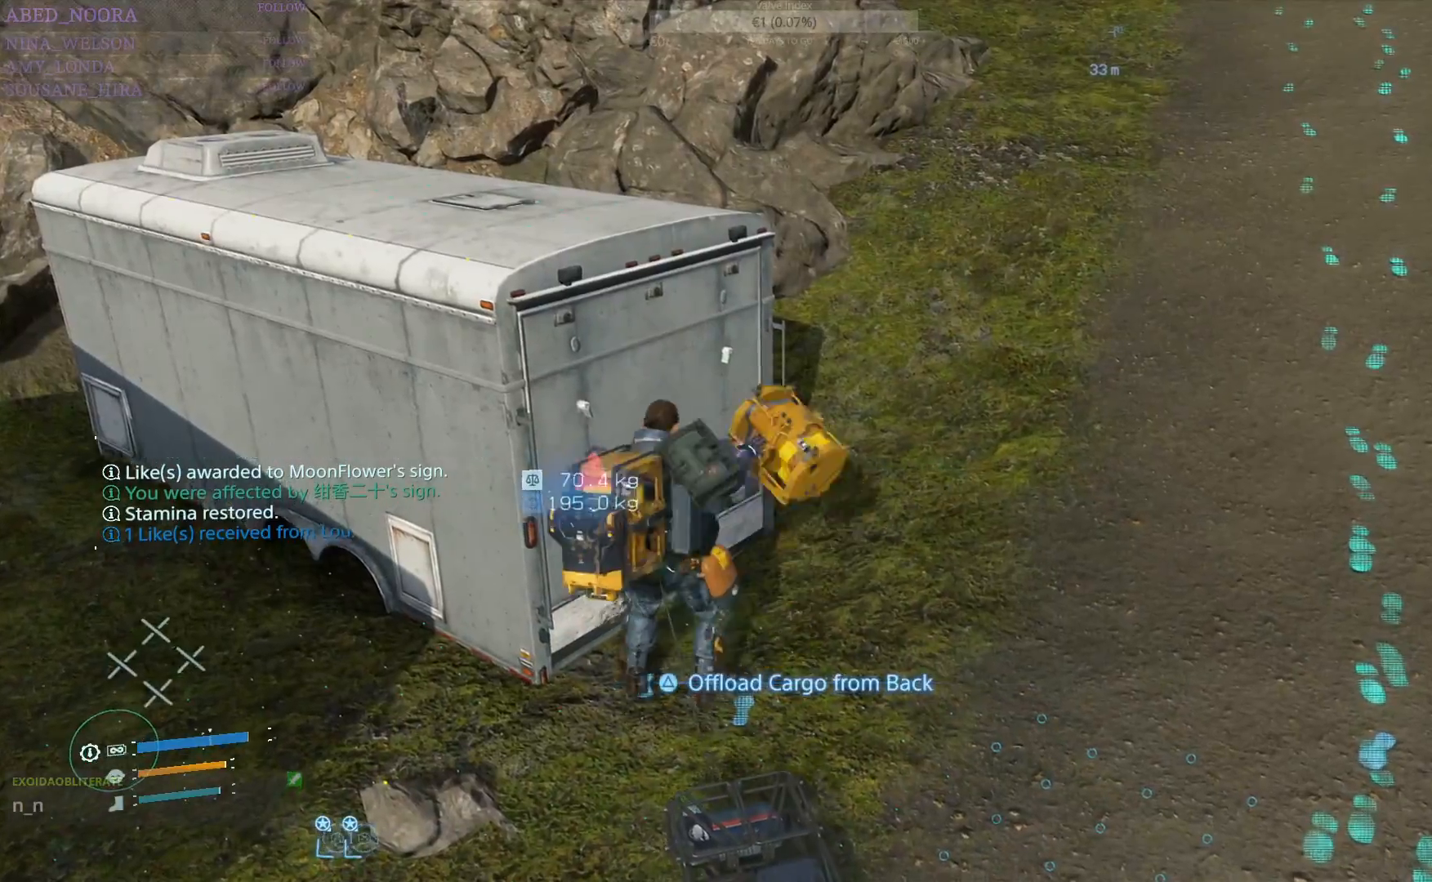
{"buttons": [], "left_stick": "up-right", "right_stick": "center", "events": [[33, "right_stick", "right"], [117, "left_stick", "up-right"], [467, "right_stick", "center"]]}
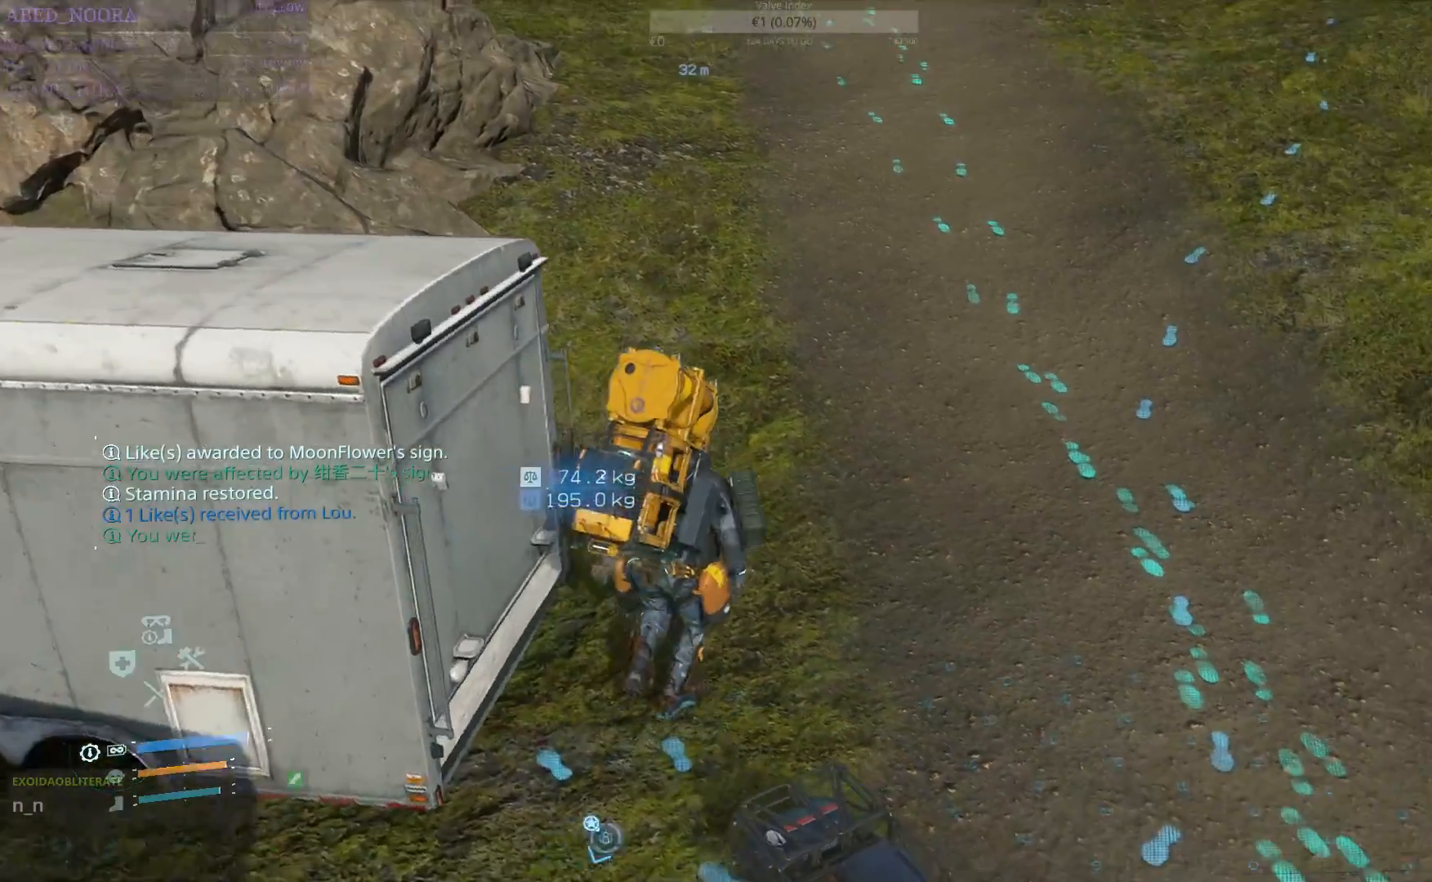
{"buttons": [], "left_stick": "up", "right_stick": "up-right", "events": [[100, "right_stick", "up-right"], [200, "left_stick", "up"]]}
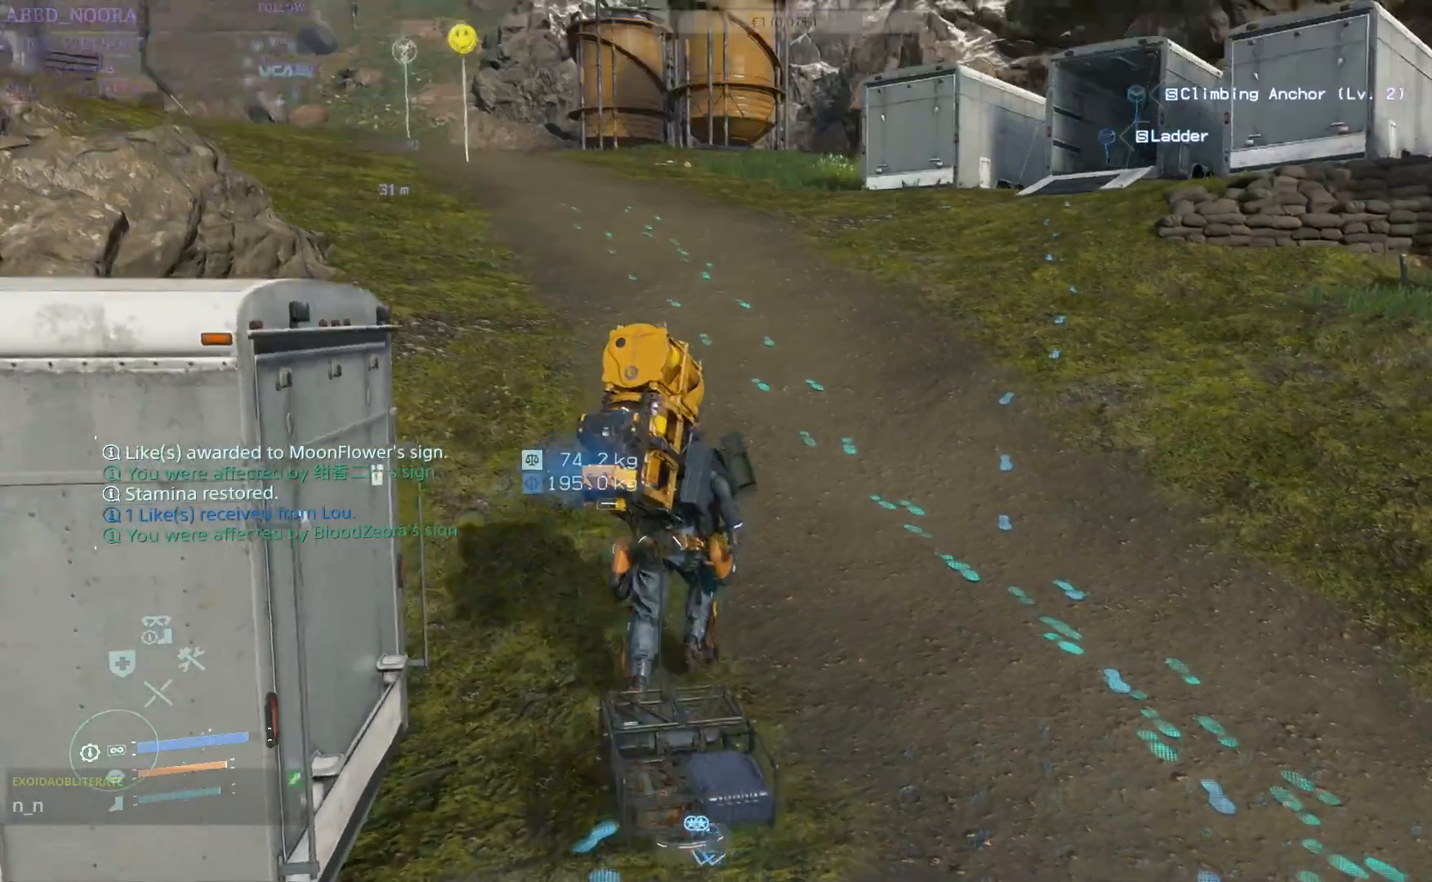
{"buttons": [], "left_stick": "up", "right_stick": "center", "events": [[17, "right_stick", "center"]]}
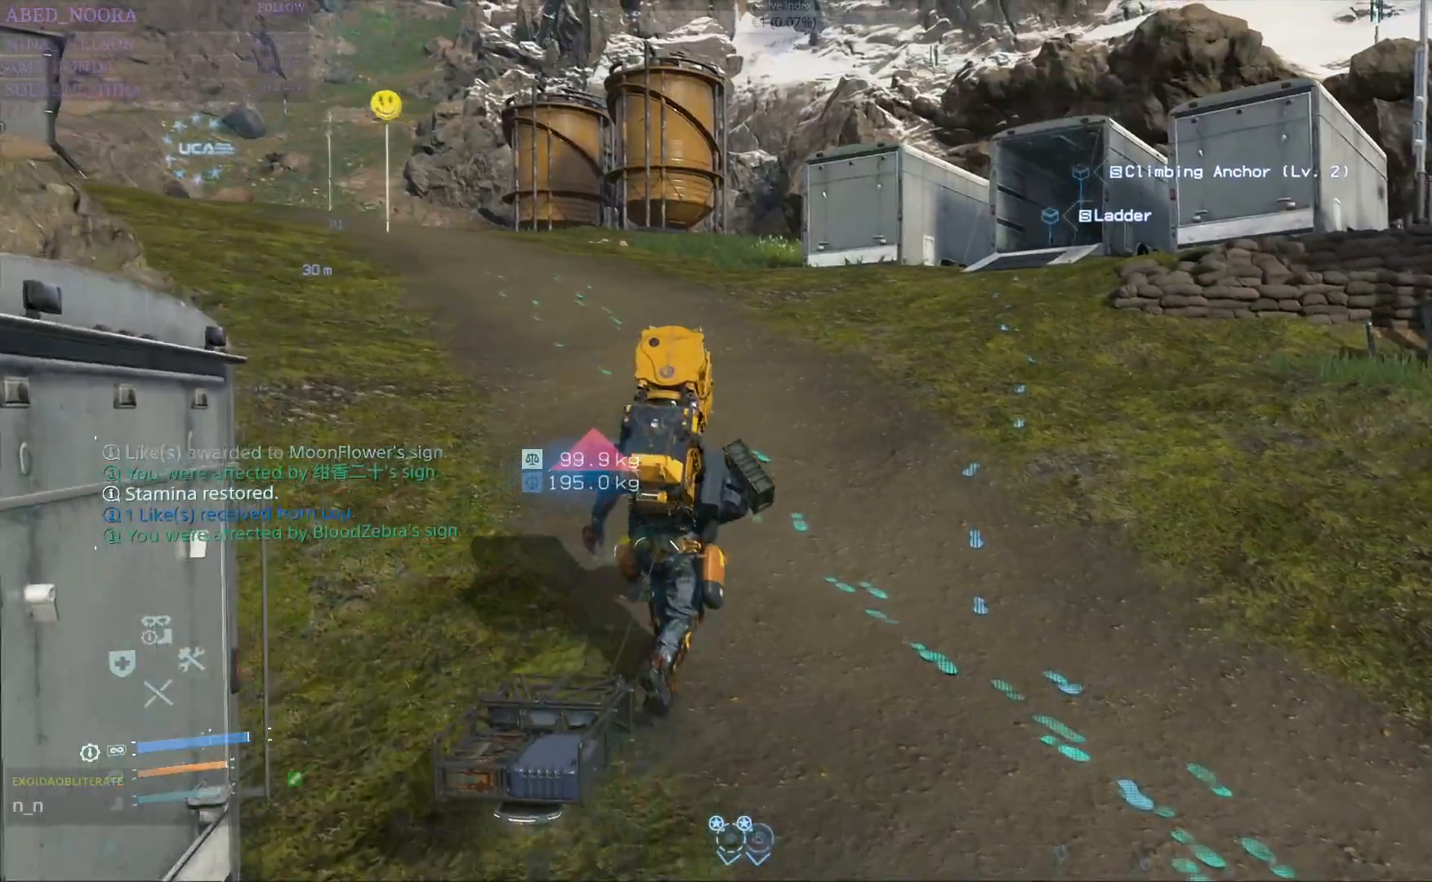
{"buttons": [], "left_stick": "up", "right_stick": "right", "events": [[250, "right_stick", "right"]]}
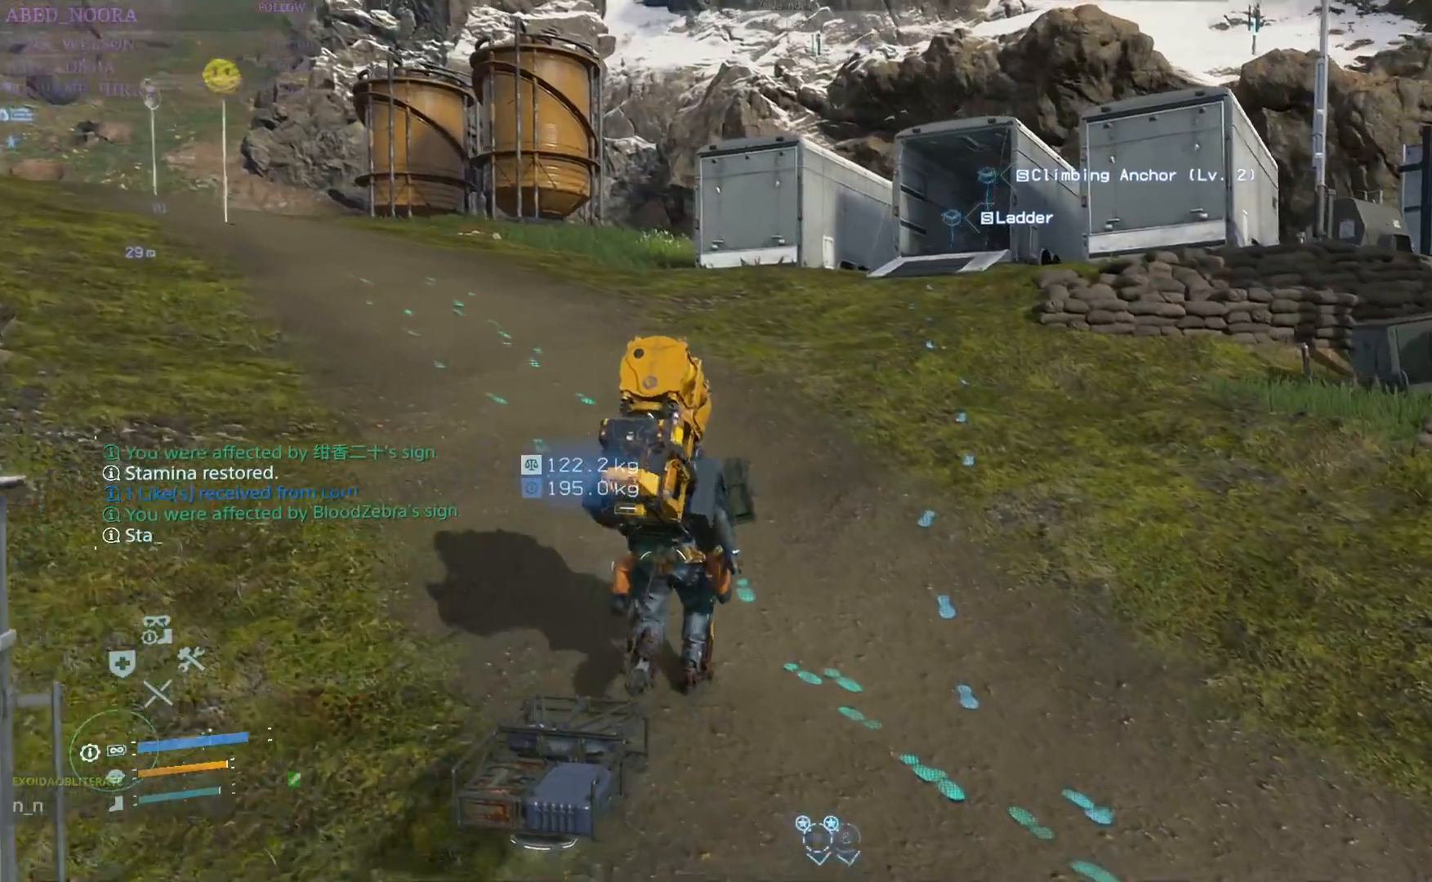
{"buttons": [], "left_stick": "up", "right_stick": "center", "events": [[17, "right_stick", "center"]]}
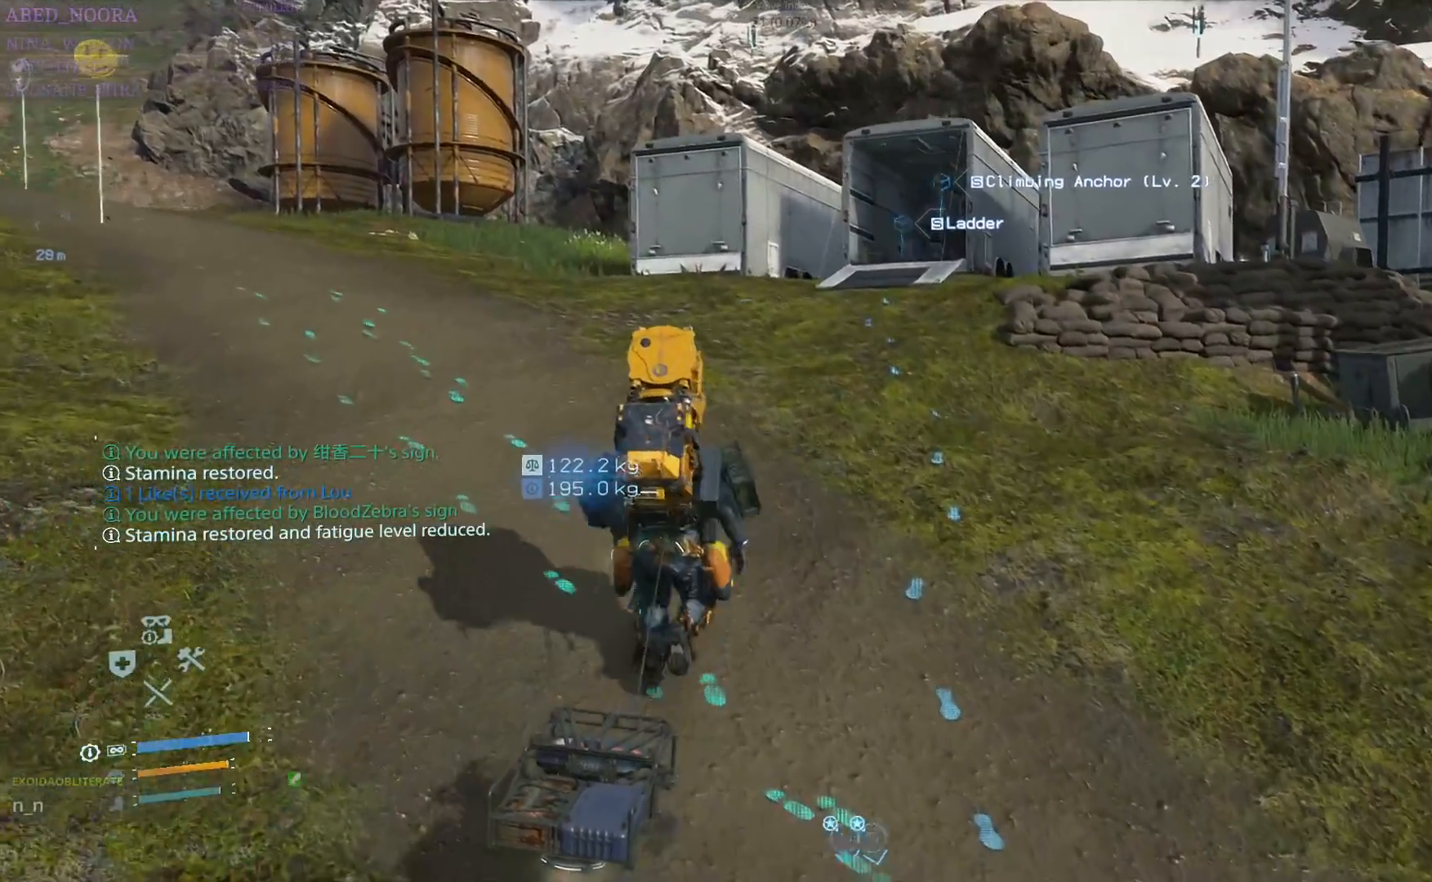
{"buttons": [], "left_stick": "up", "right_stick": "center", "events": [[17, "right_stick", "right"], [300, "right_stick", "center"]]}
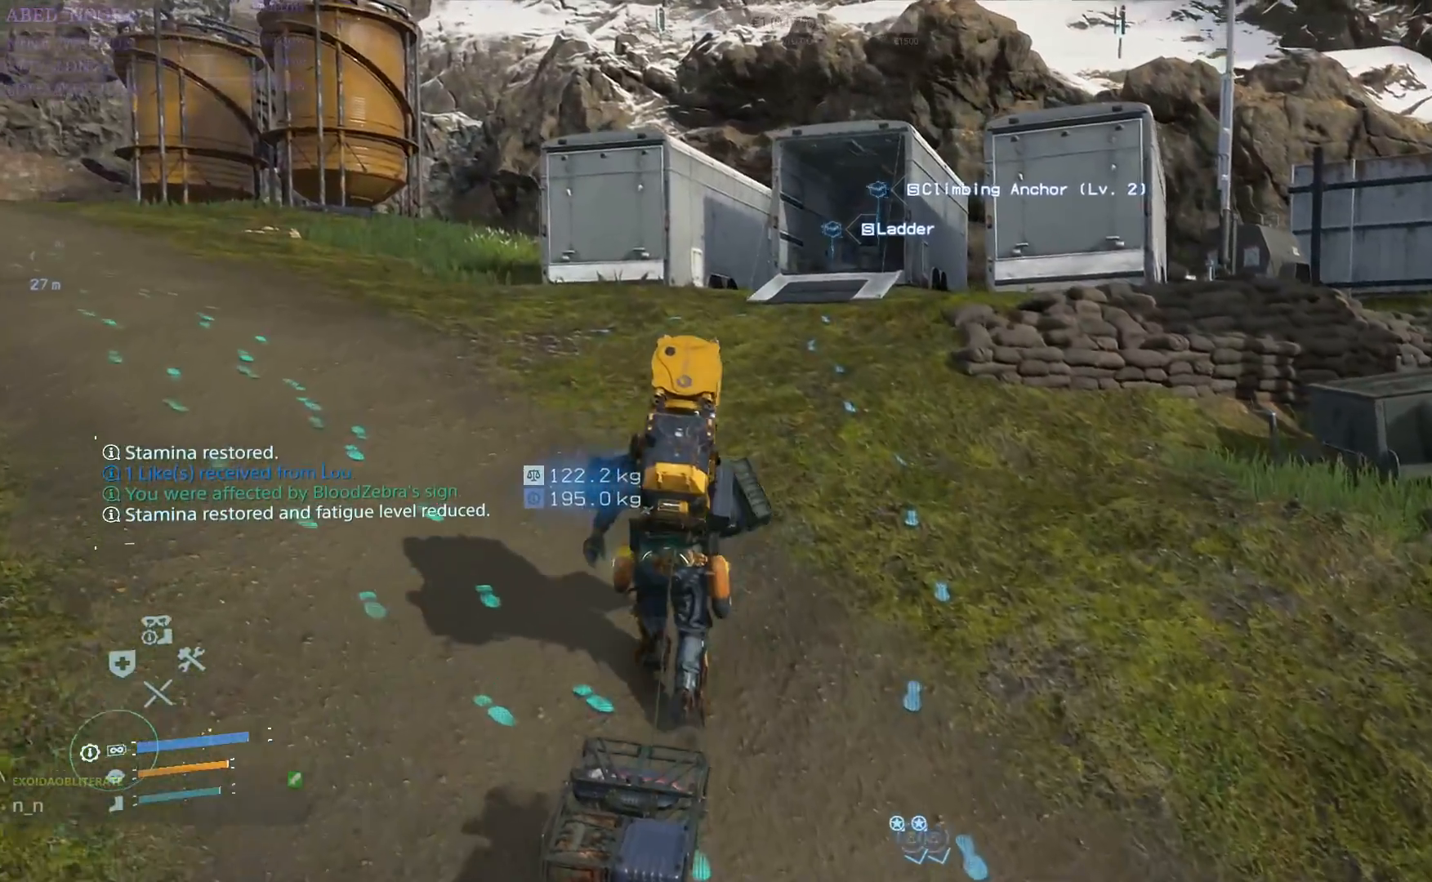
{"buttons": [], "left_stick": "up", "right_stick": "center", "events": [[33, "right_stick", "right"], [417, "right_stick", "center"]]}
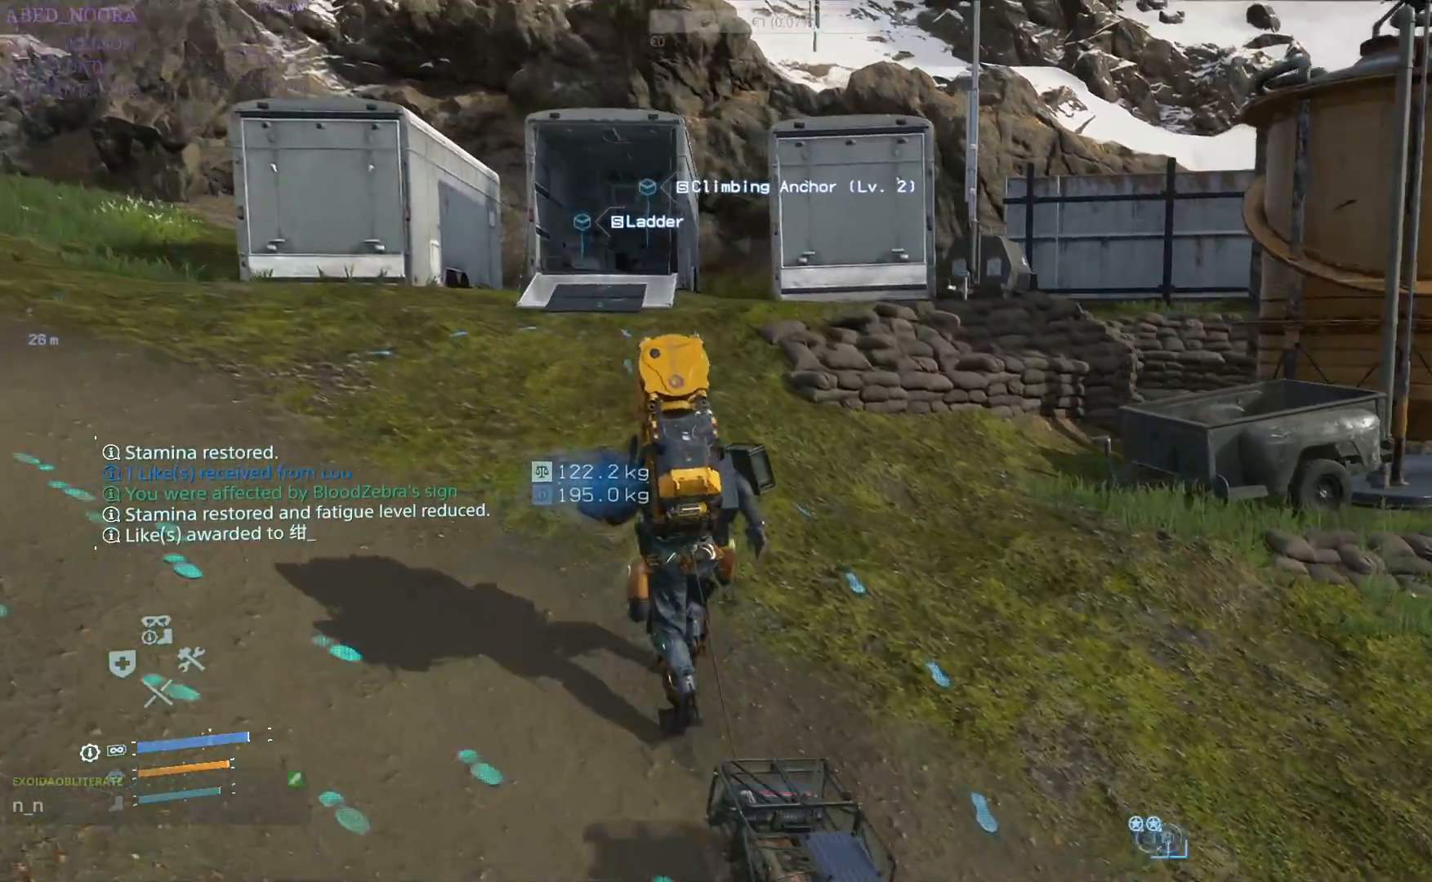
{"buttons": [], "left_stick": "up", "right_stick": "center", "events": []}
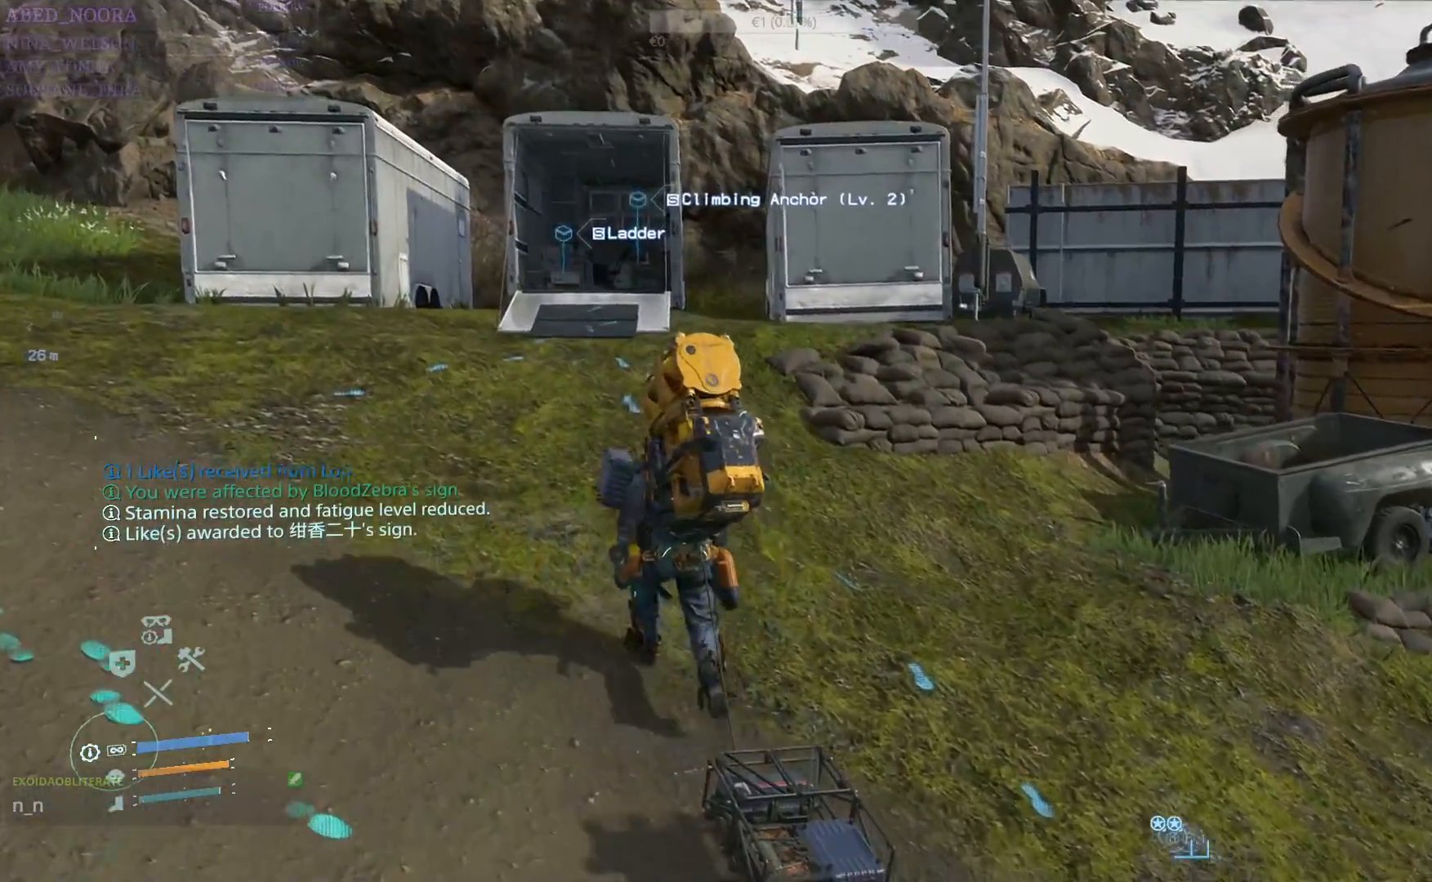
{"buttons": [], "left_stick": "up", "right_stick": "center", "events": []}
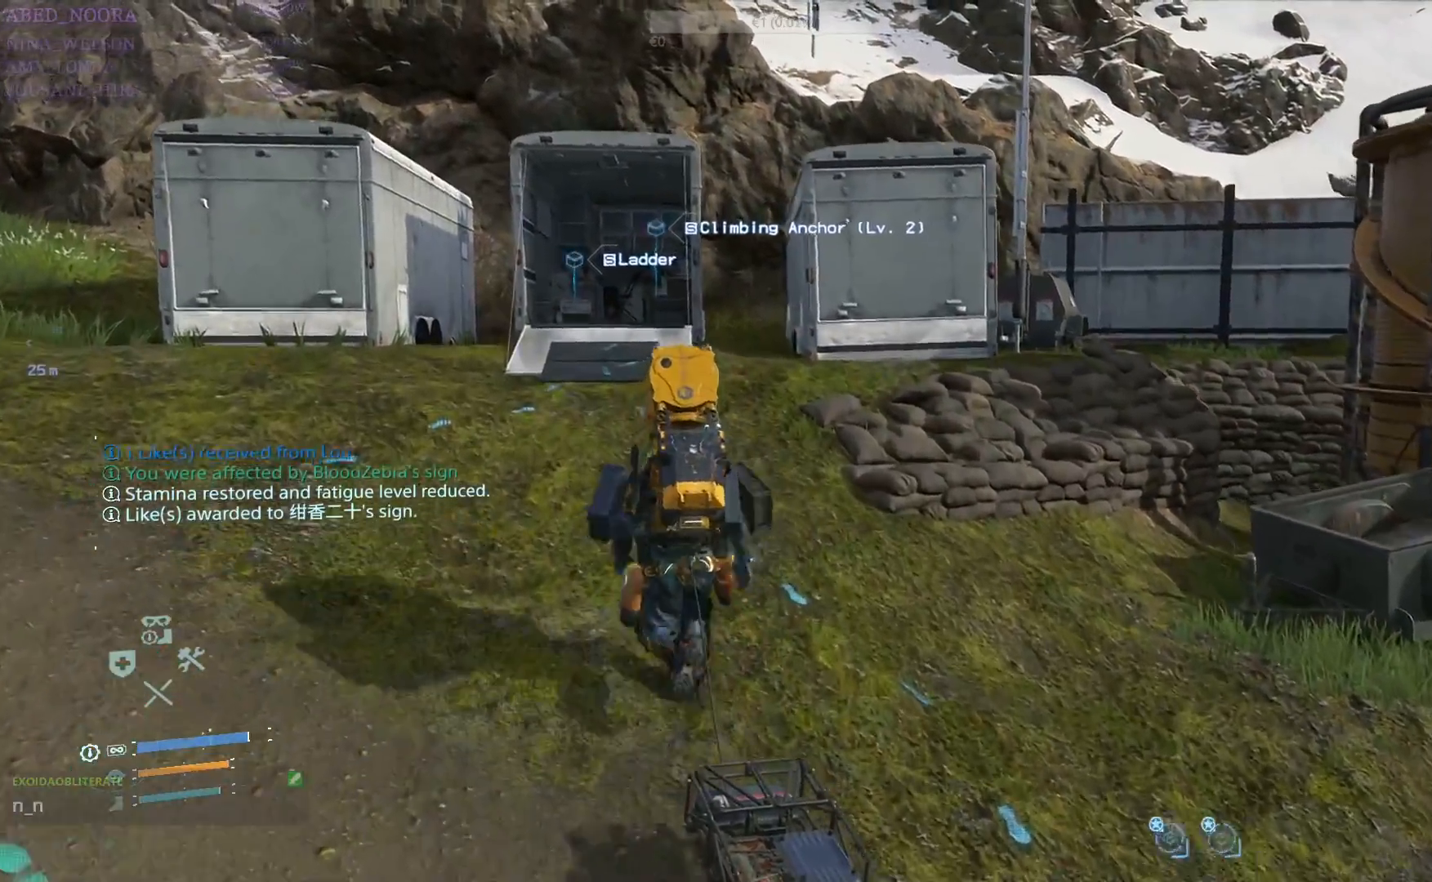
{"buttons": [], "left_stick": "up", "right_stick": "center", "events": [[283, "right_stick", "down-left"], [467, "right_stick", "center"]]}
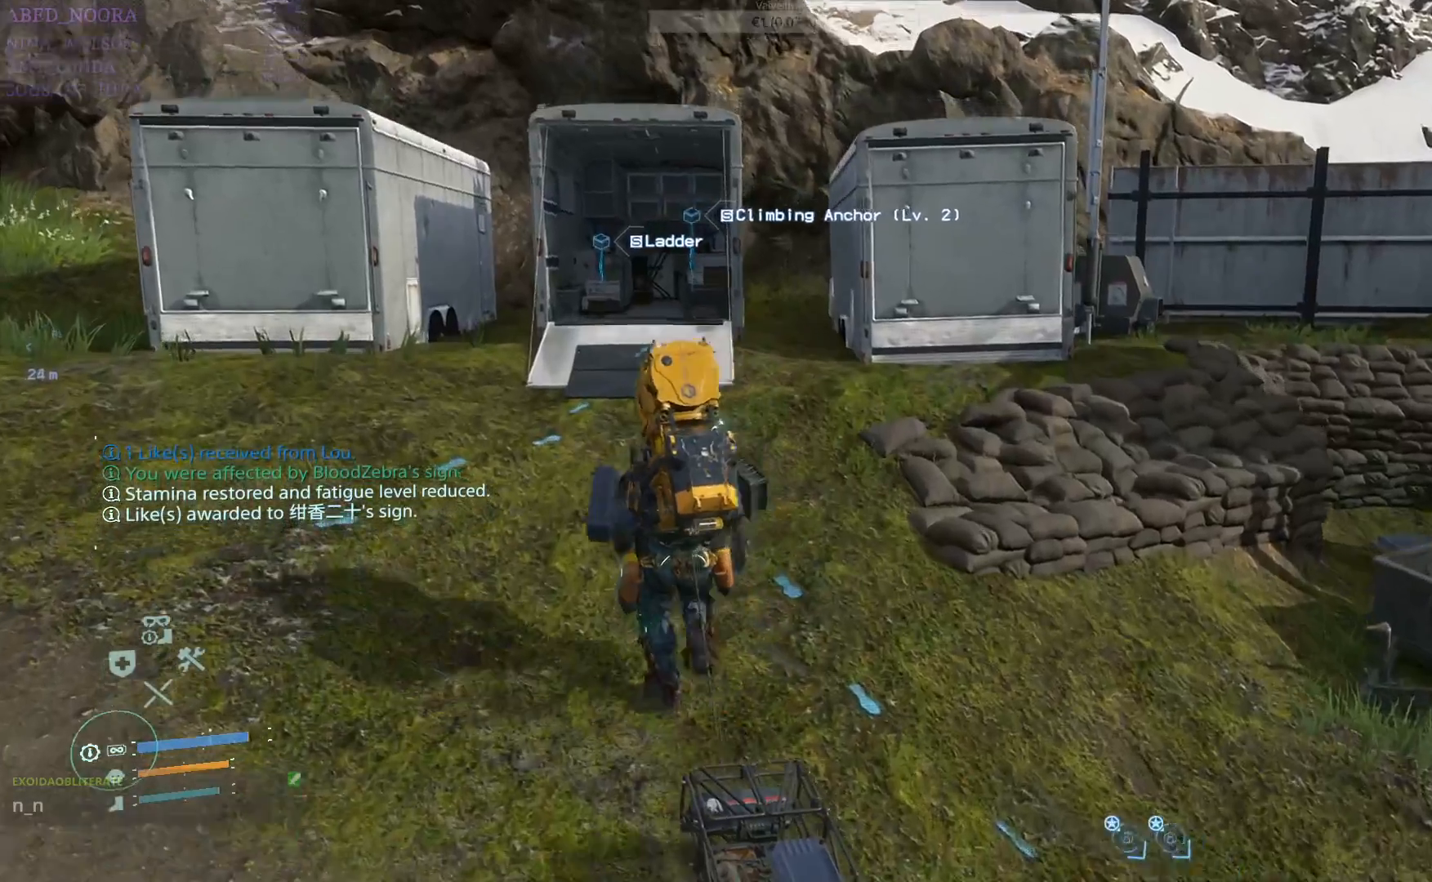
{"buttons": [], "left_stick": "up", "right_stick": "center", "events": [[200, "right_stick", "down-left"], [317, "right_stick", "center"]]}
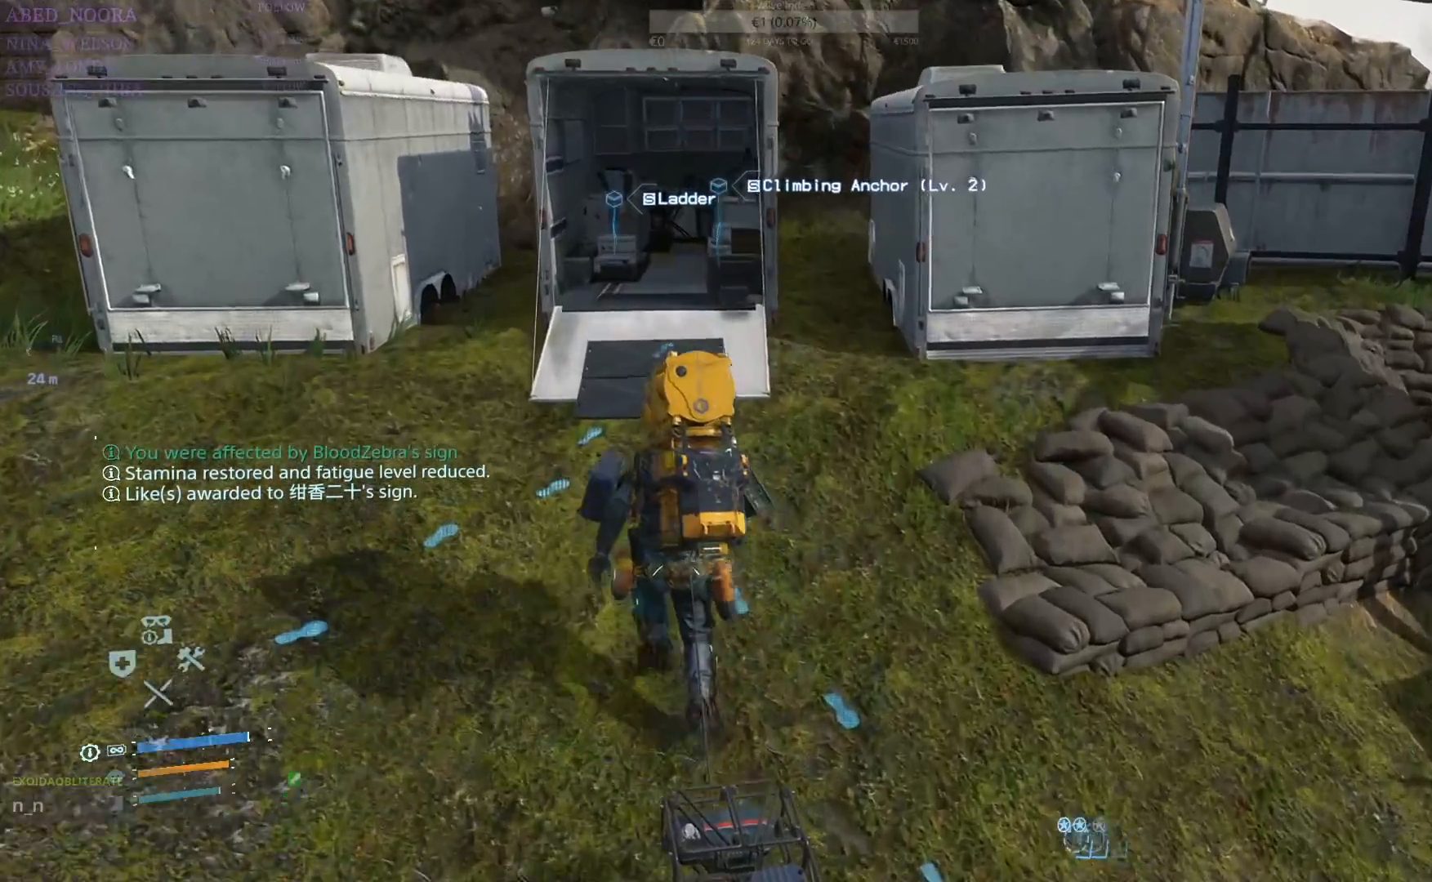
{"buttons": [], "left_stick": "up", "right_stick": "center", "events": []}
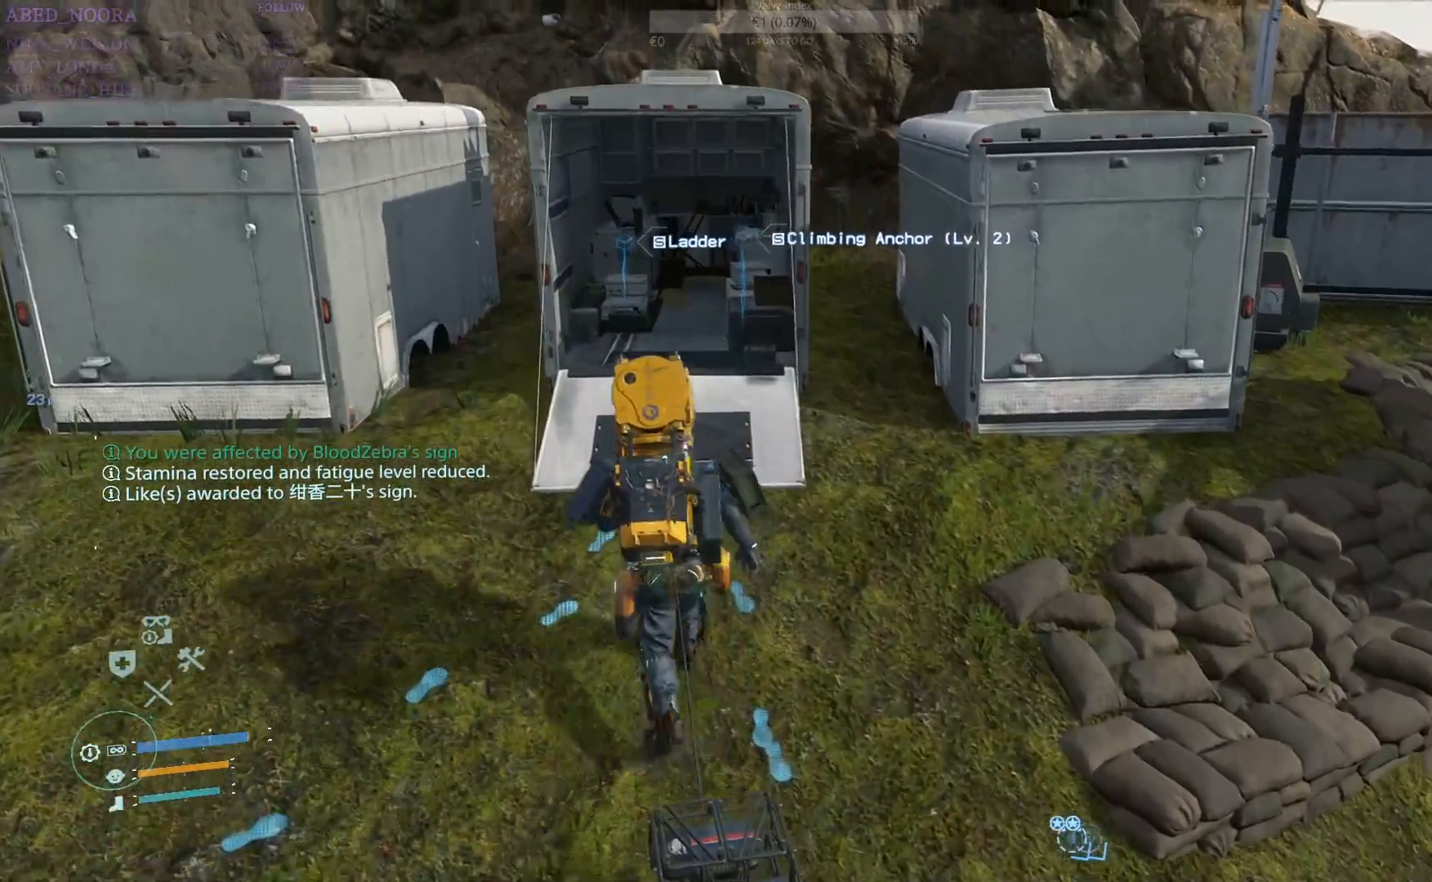
{"buttons": [], "left_stick": "up", "right_stick": "center", "events": []}
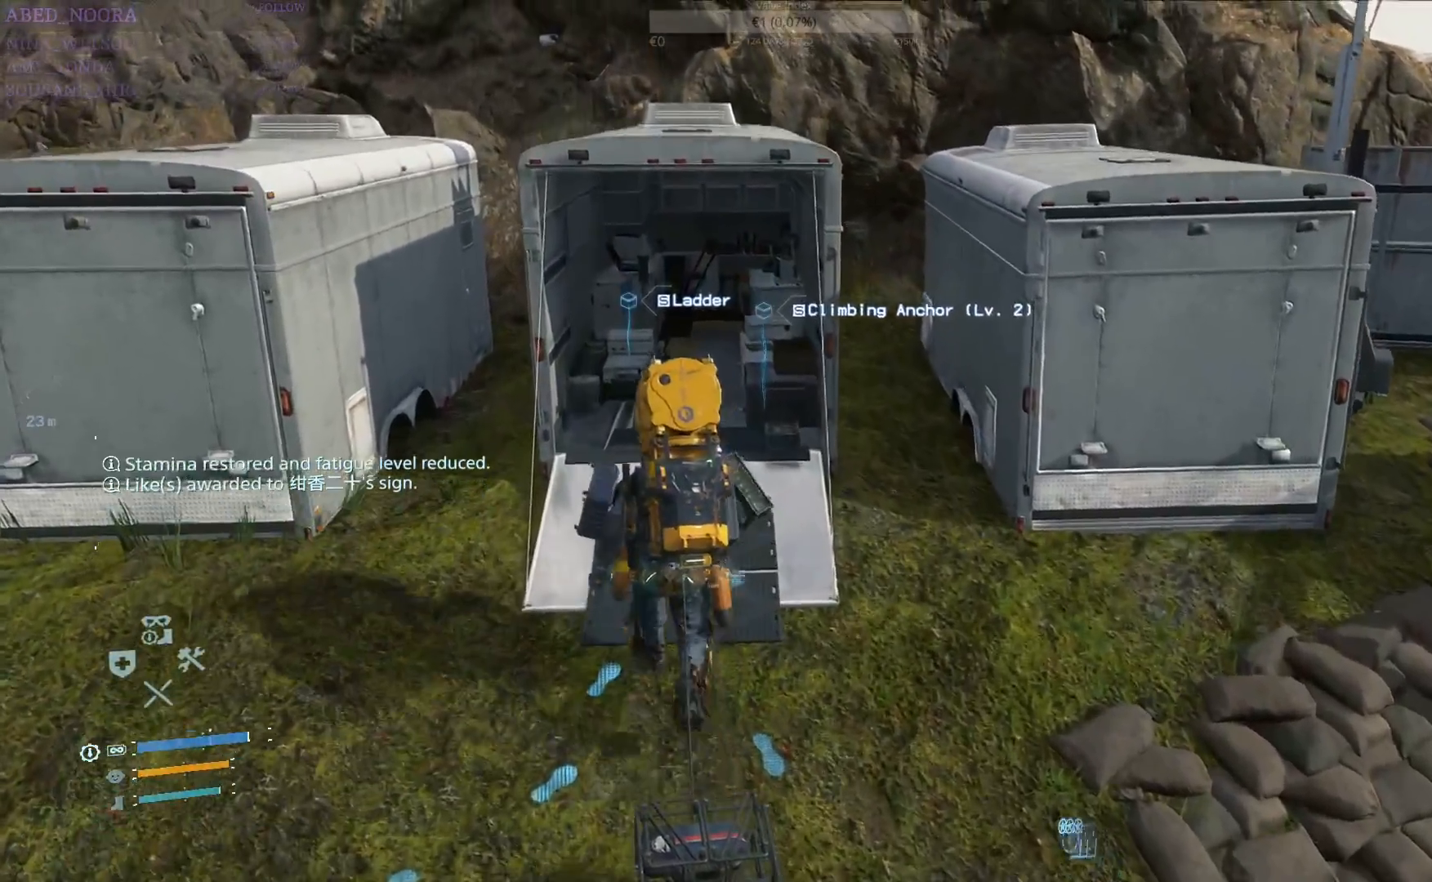
{"buttons": [], "left_stick": "up", "right_stick": "center", "events": [[333, "TRIANGLE", "down"], [433, "TRIANGLE", "up"]]}
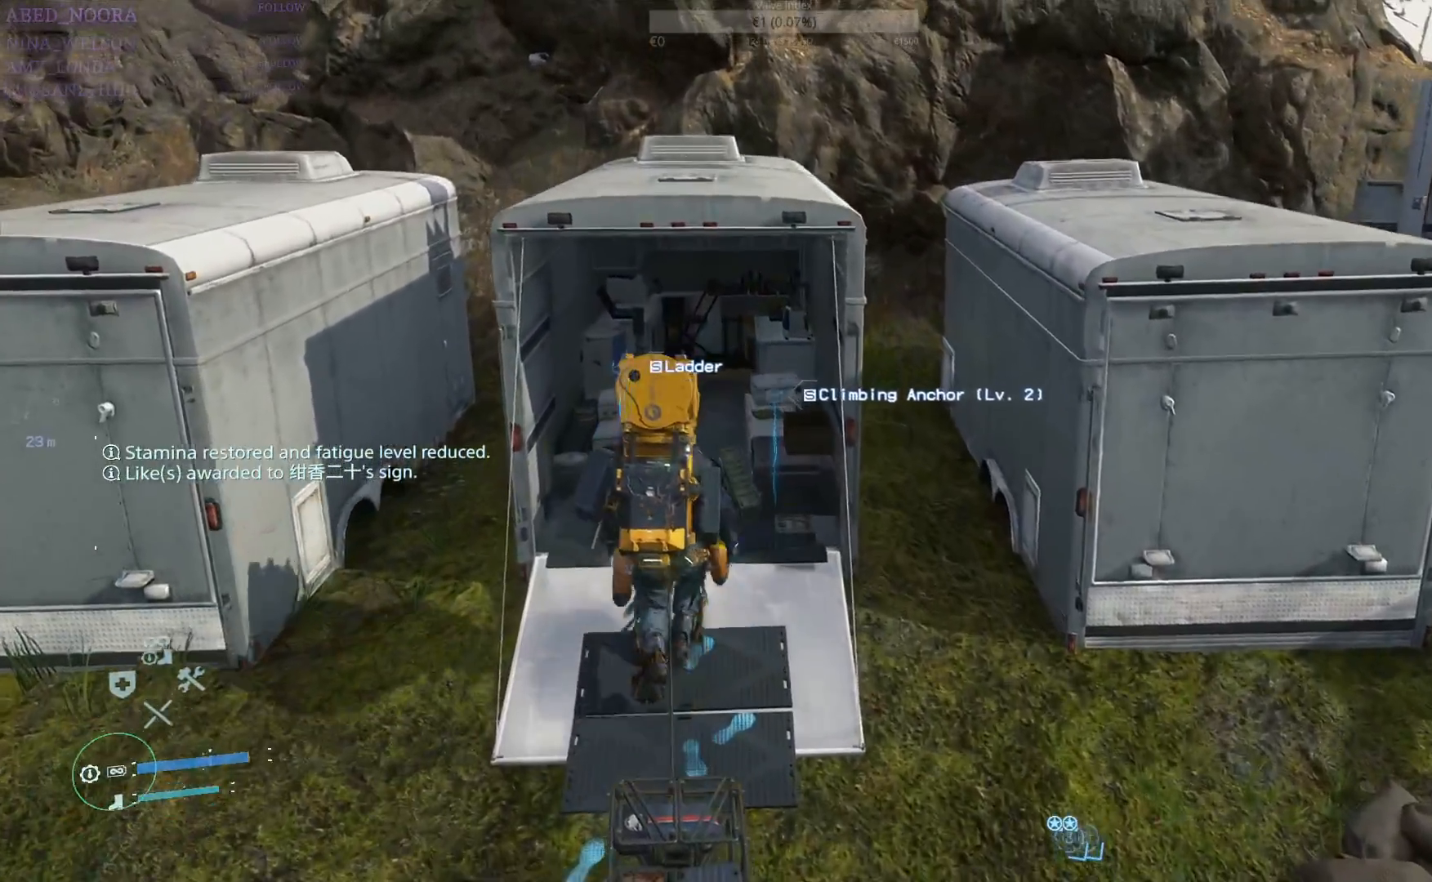
{"buttons": [], "left_stick": "up", "right_stick": "center", "events": [[33, "TRIANGLE", "down"], [33, "left_stick", "center"], [117, "TRIANGLE", "up"], [317, "left_stick", "up"]]}
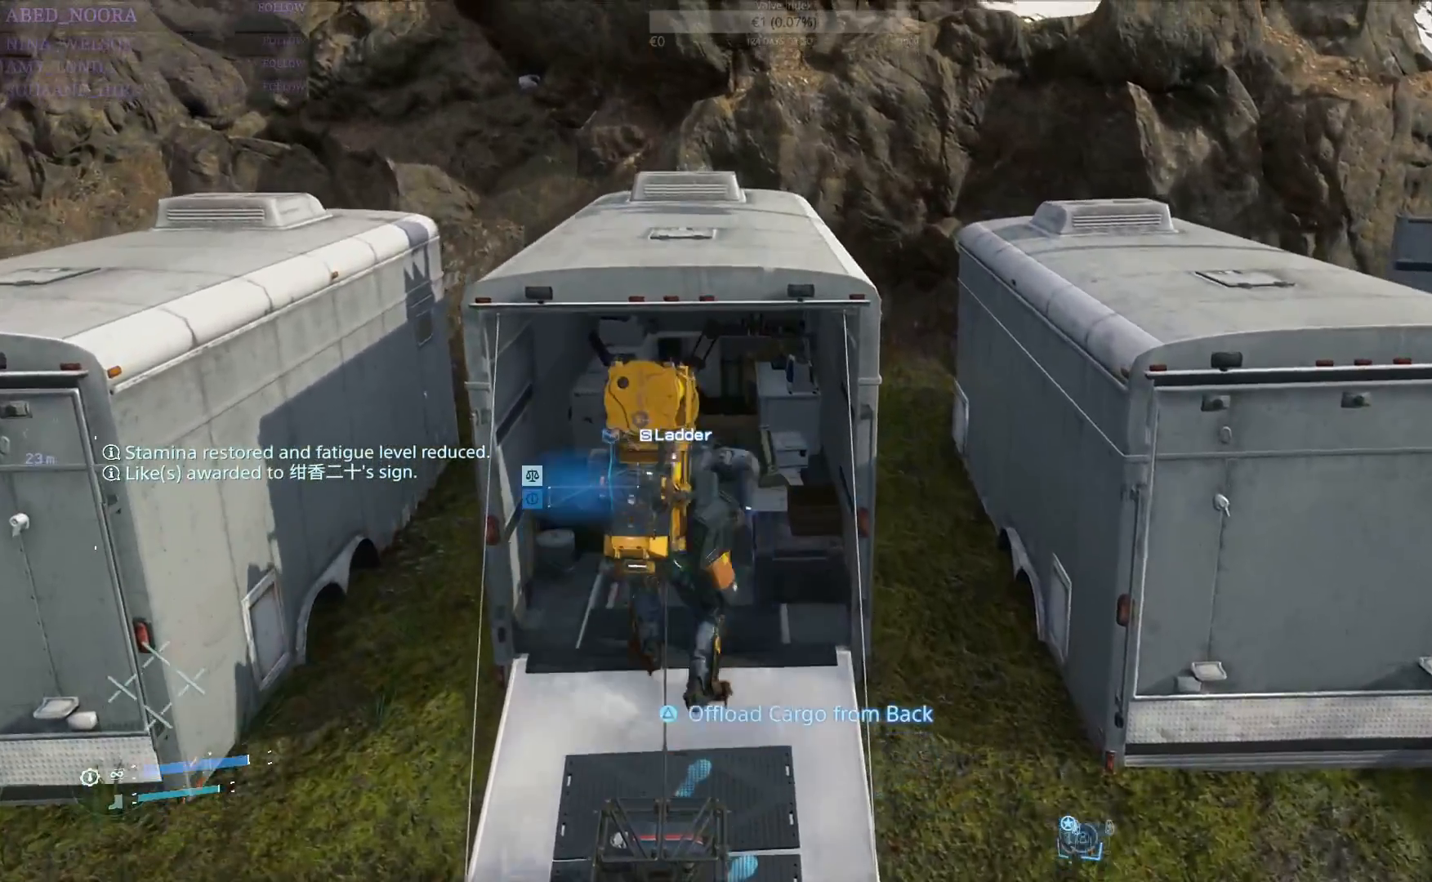
{"buttons": [], "left_stick": "center", "right_stick": "center", "events": [[167, "left_stick", "center"], [183, "TRIANGLE", "down"], [283, "TRIANGLE", "up"]]}
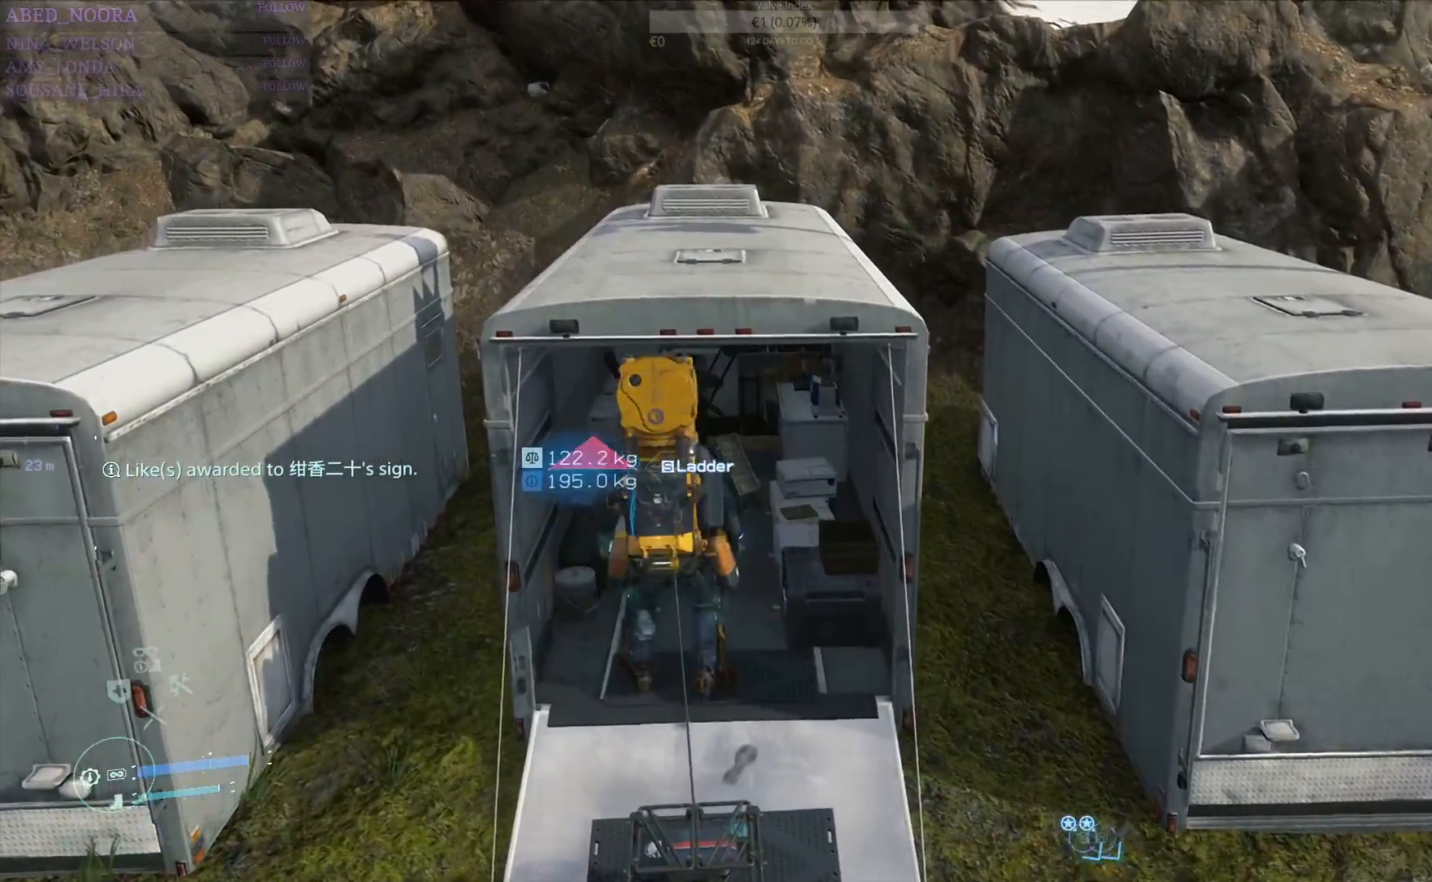
{"buttons": [], "left_stick": "center", "right_stick": "center", "events": [[317, "TRIANGLE", "down"], [433, "TRIANGLE", "up"]]}
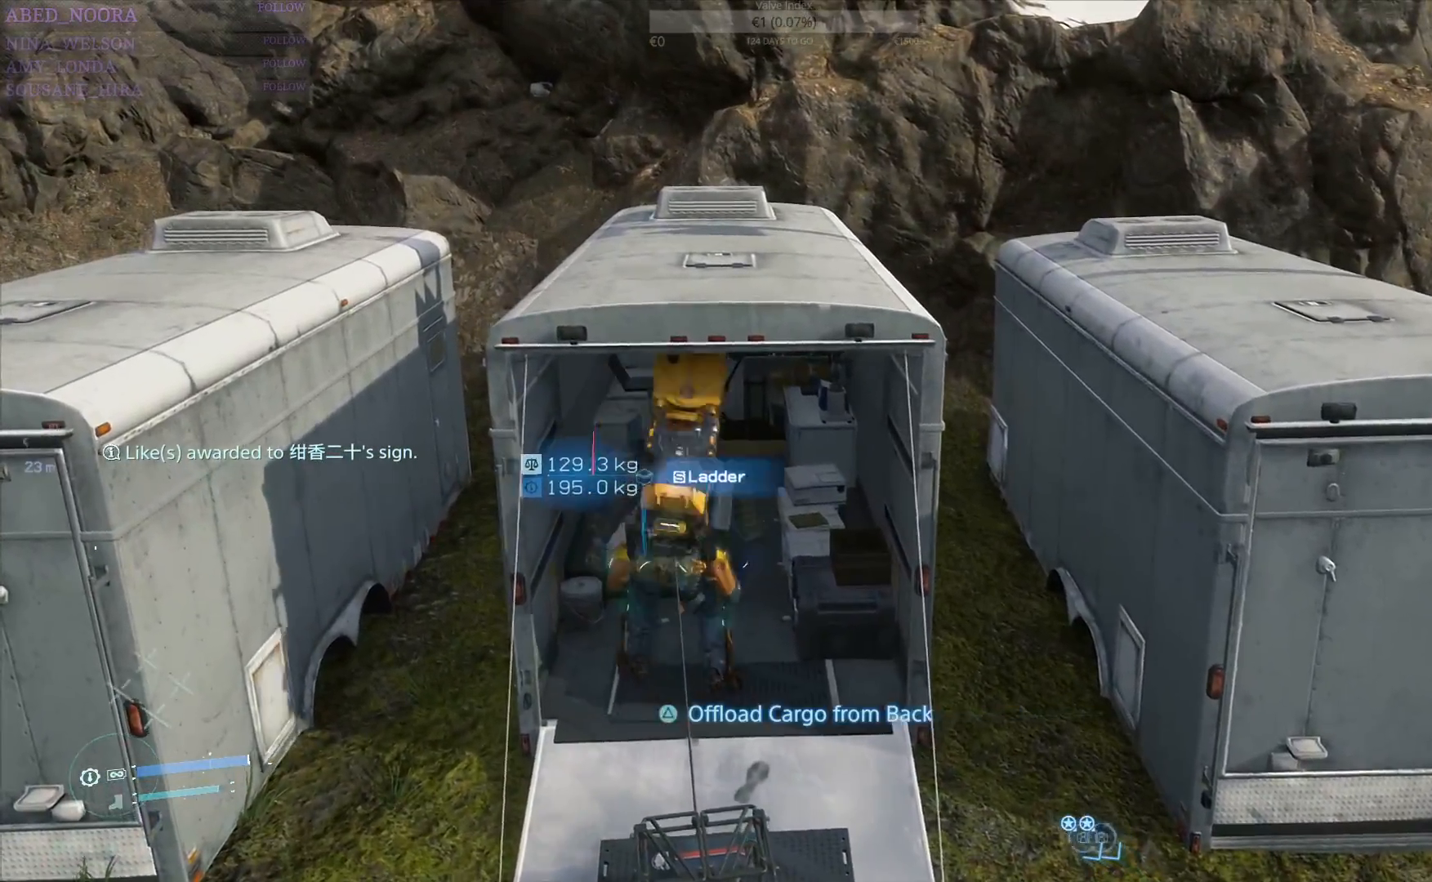
{"buttons": [], "left_stick": "center", "right_stick": "center", "events": []}
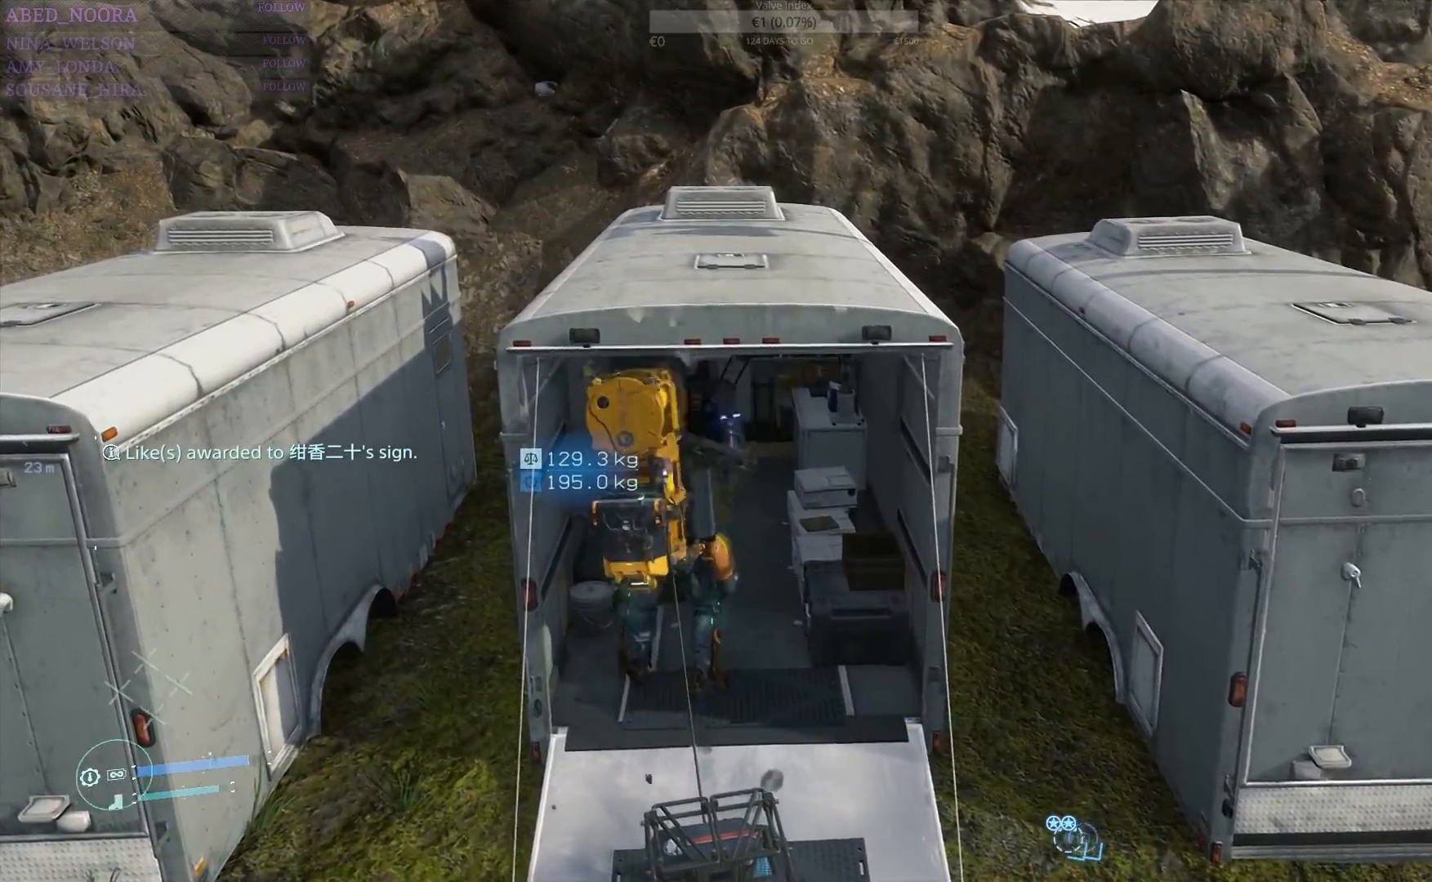
{"buttons": [], "left_stick": "down", "right_stick": "left", "events": [[50, "left_stick", "down"], [350, "right_stick", "left"]]}
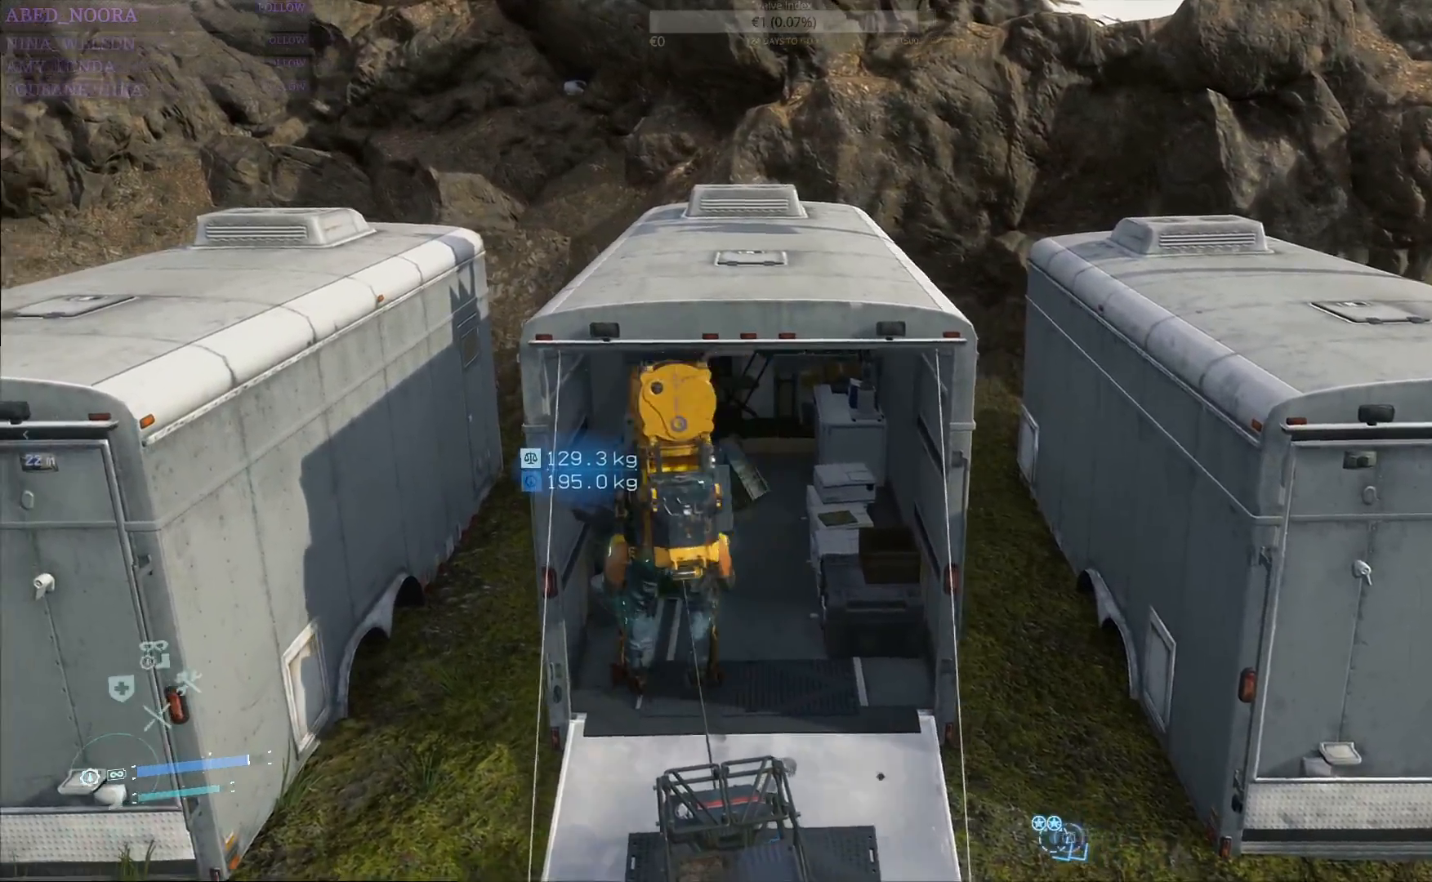
{"buttons": [], "left_stick": "down-left", "right_stick": "left", "events": [[400, "left_stick", "down-left"]]}
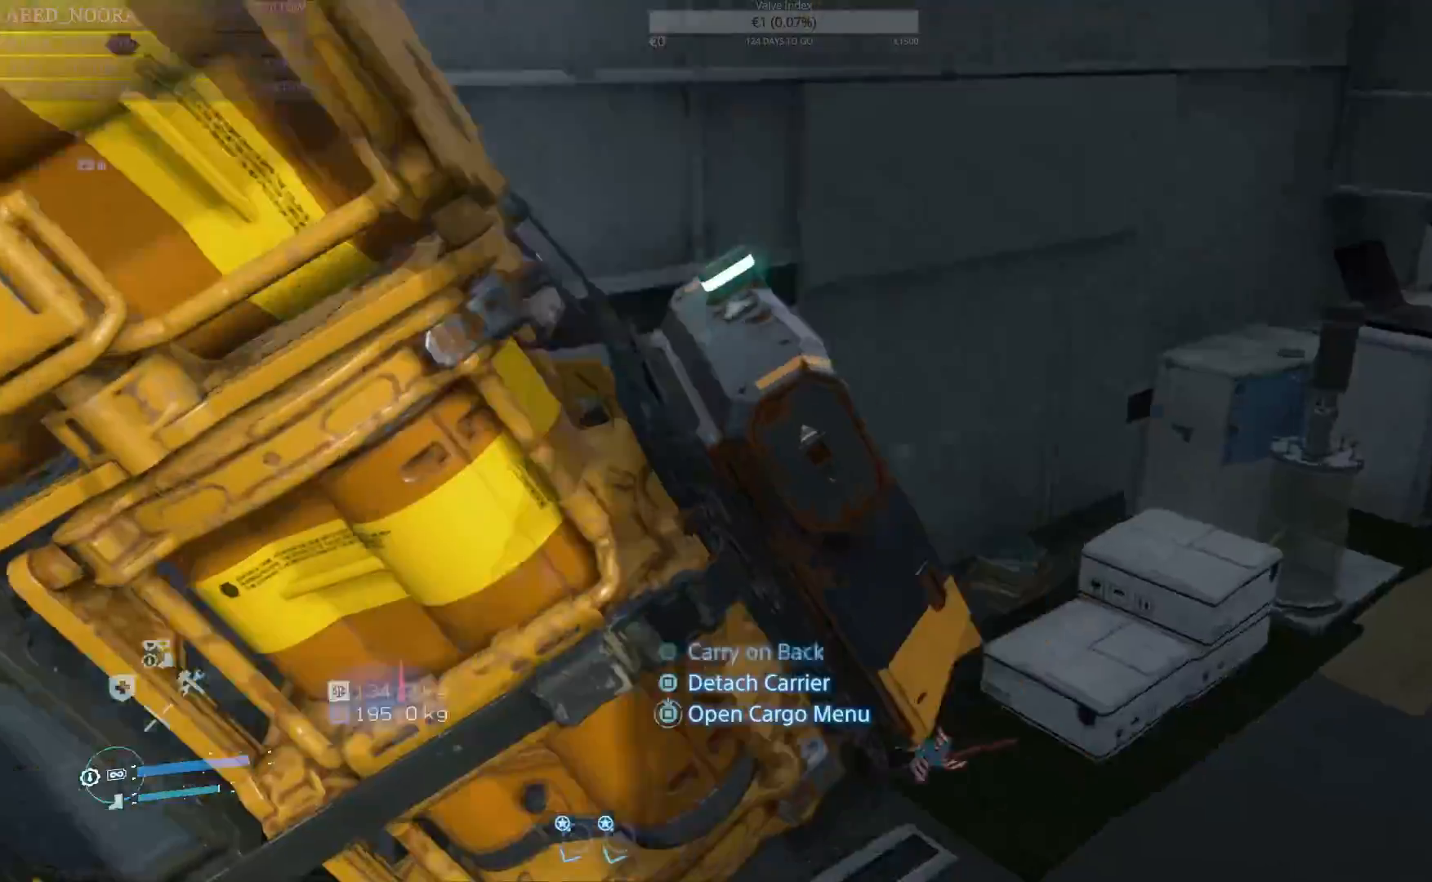
{"buttons": [], "left_stick": "left", "right_stick": "center", "events": [[67, "left_stick", "left"], [83, "right_stick", "center"]]}
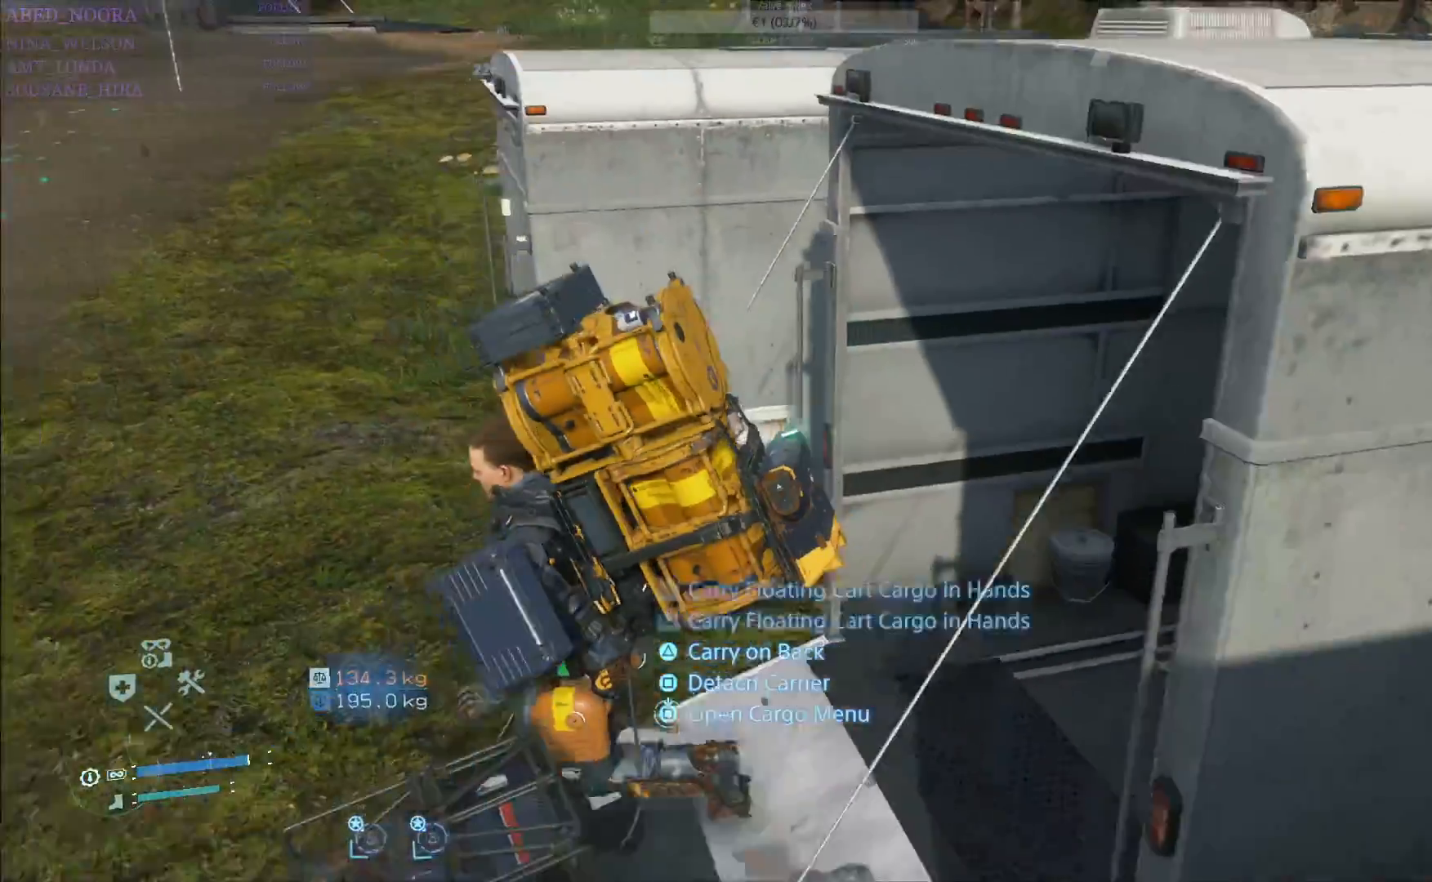
{"buttons": [], "left_stick": "up-left", "right_stick": "left", "events": [[333, "left_stick", "up-left"], [383, "right_stick", "left"]]}